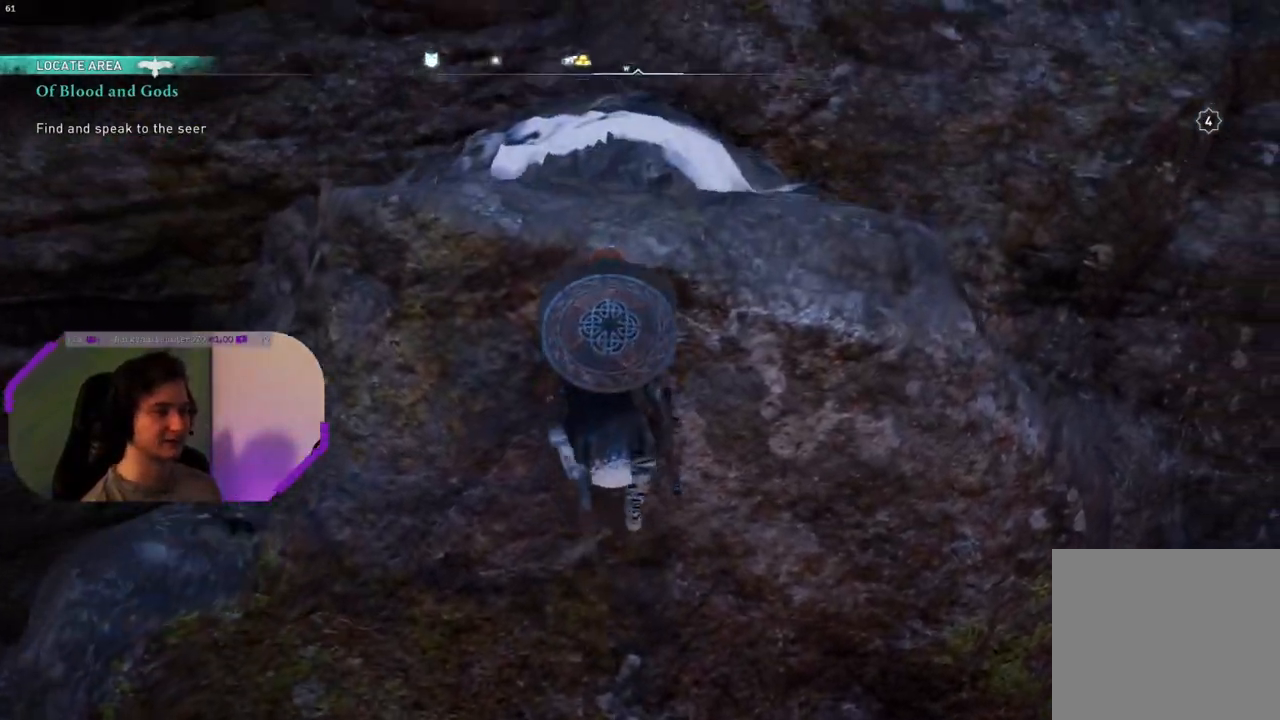
Gameplay with a controller (PlayStation layout); each line is a JSON object with the inputs held at the frame after it. "events" lists button and stick changes between this image and that frame as [ms after this image, input, new state], when the widget could be followed in between.
{"buttons": [], "left_stick": "up", "right_stick": "center", "events": []}
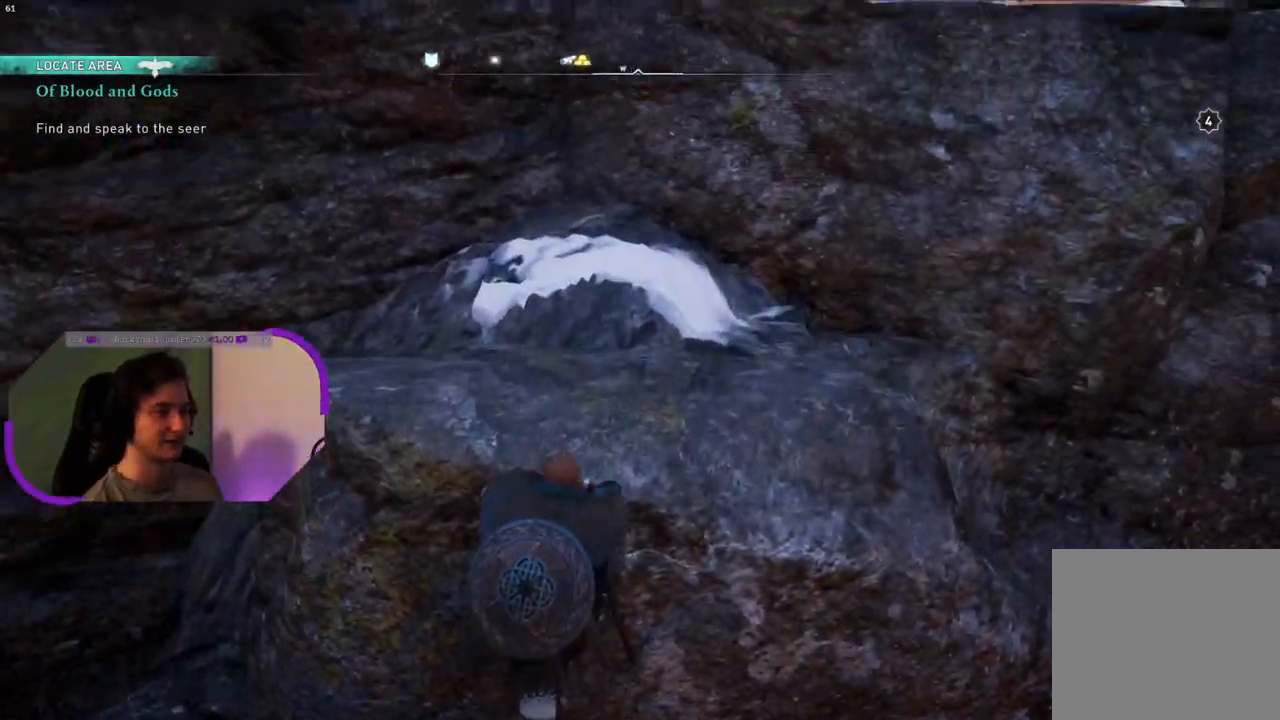
{"buttons": [], "left_stick": "up", "right_stick": "center", "events": [[133, "right_stick", "up"], [417, "right_stick", "center"]]}
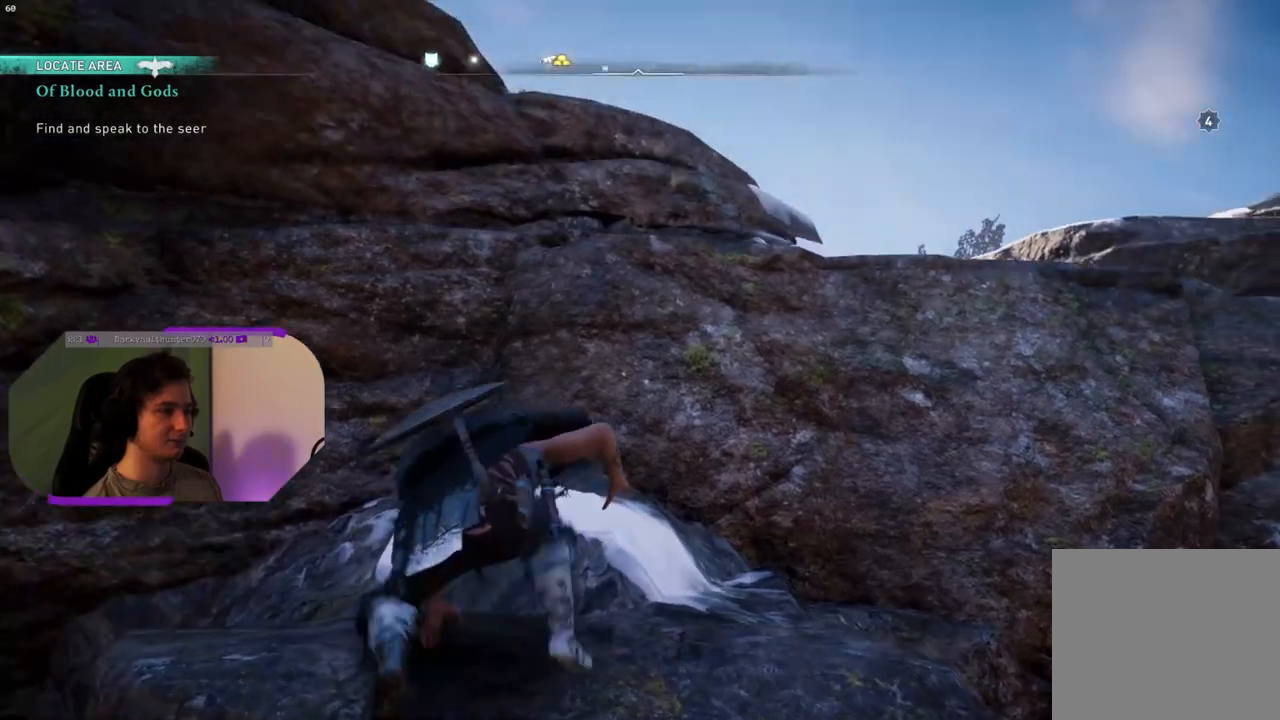
{"buttons": [], "left_stick": "up", "right_stick": "center", "events": [[150, "right_stick", "down-right"], [433, "right_stick", "center"]]}
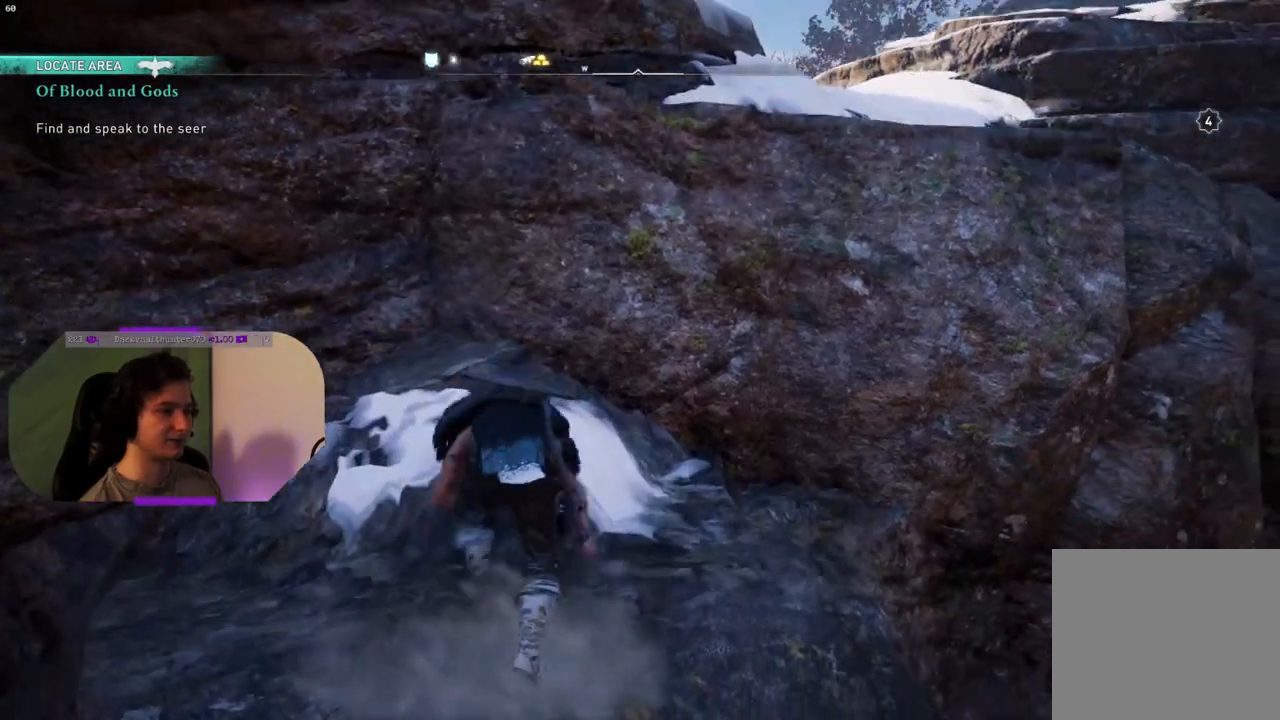
{"buttons": ["CROSS"], "left_stick": "up", "right_stick": "center", "events": [[200, "CROSS", "down"]]}
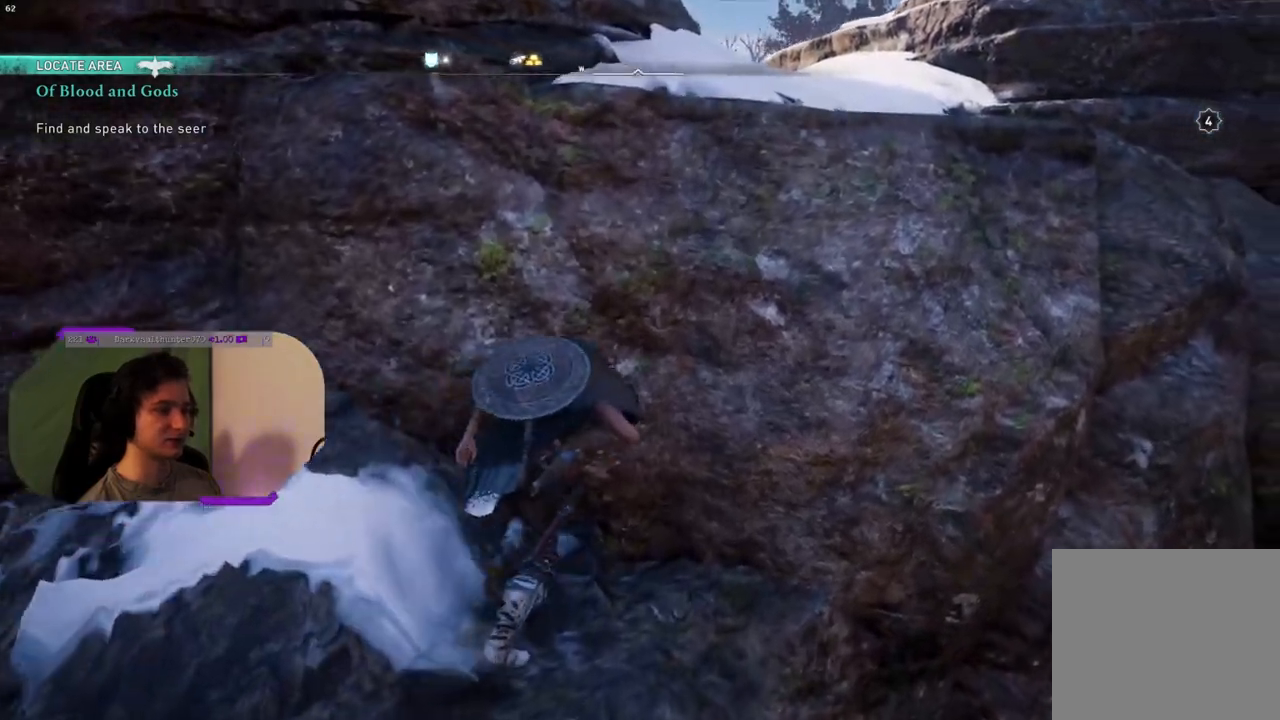
{"buttons": [], "left_stick": "up", "right_stick": "center", "events": [[367, "CROSS", "up"]]}
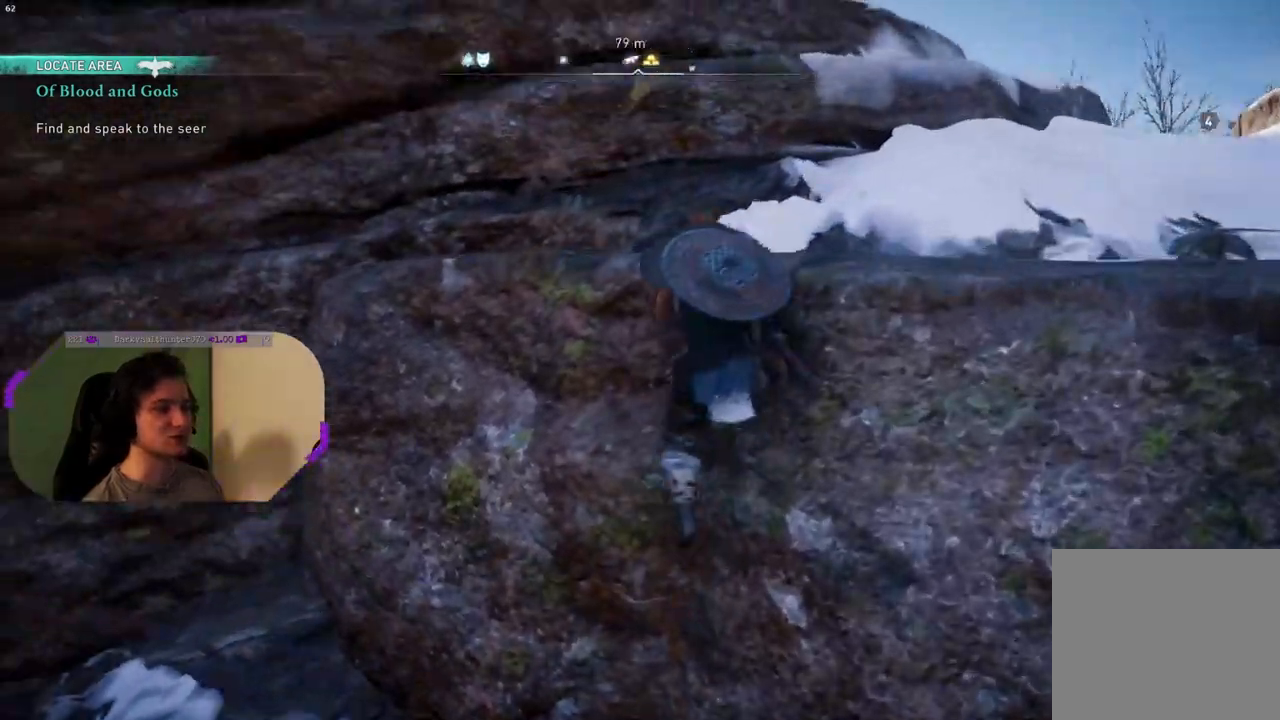
{"buttons": [], "left_stick": "up-right", "right_stick": "center", "events": [[183, "right_stick", "down-right"], [317, "left_stick", "up-right"], [383, "right_stick", "right"], [483, "right_stick", "center"]]}
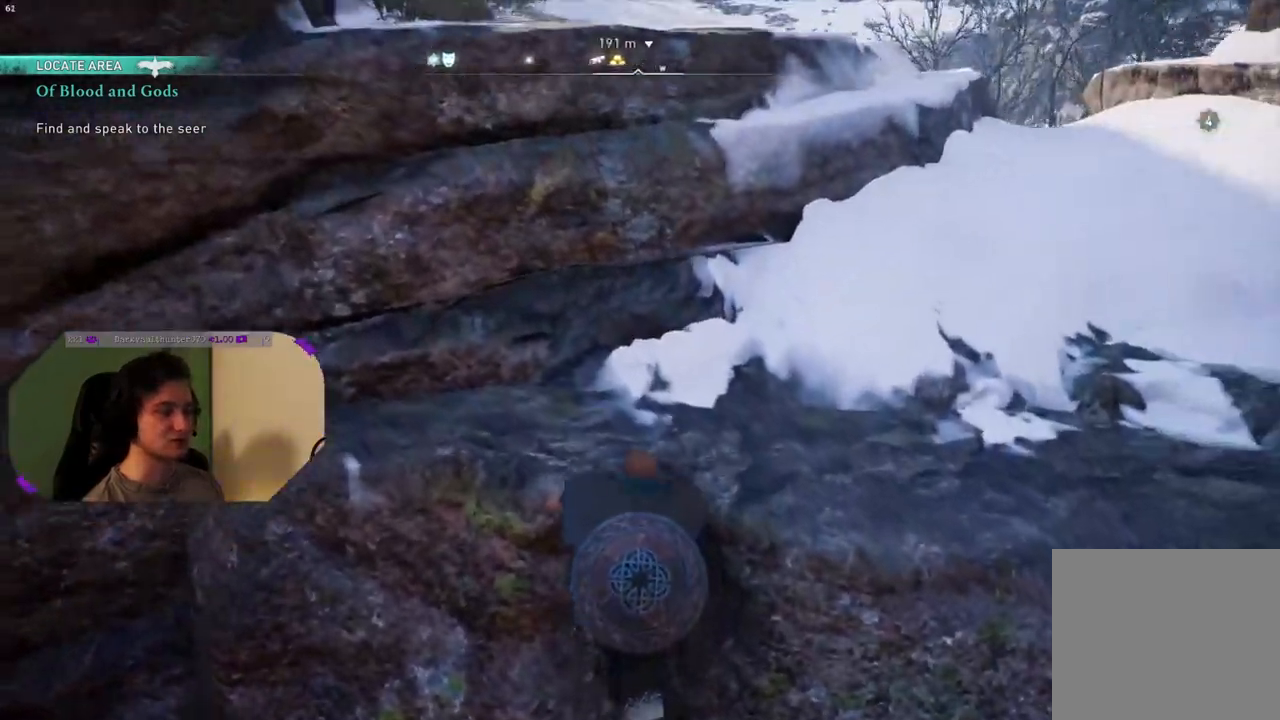
{"buttons": [], "left_stick": "up-right", "right_stick": "center", "events": [[183, "right_stick", "right"], [417, "right_stick", "center"]]}
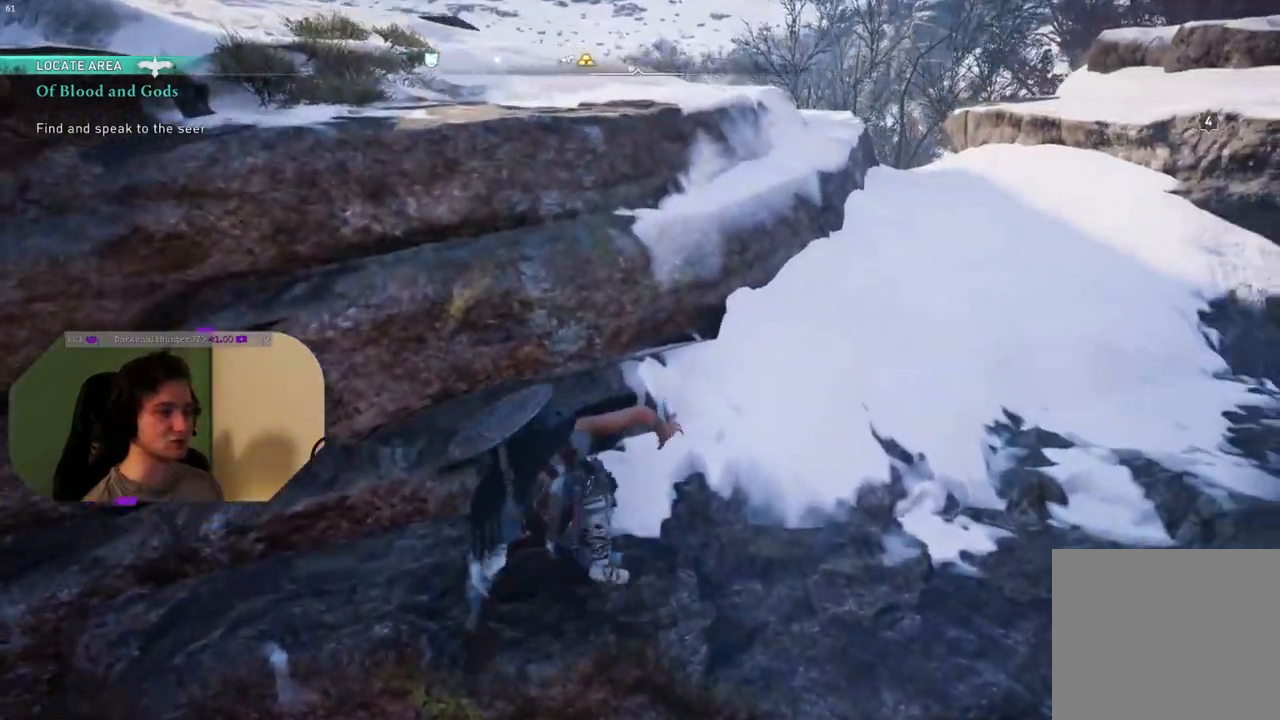
{"buttons": [], "left_stick": "up-right", "right_stick": "center", "events": []}
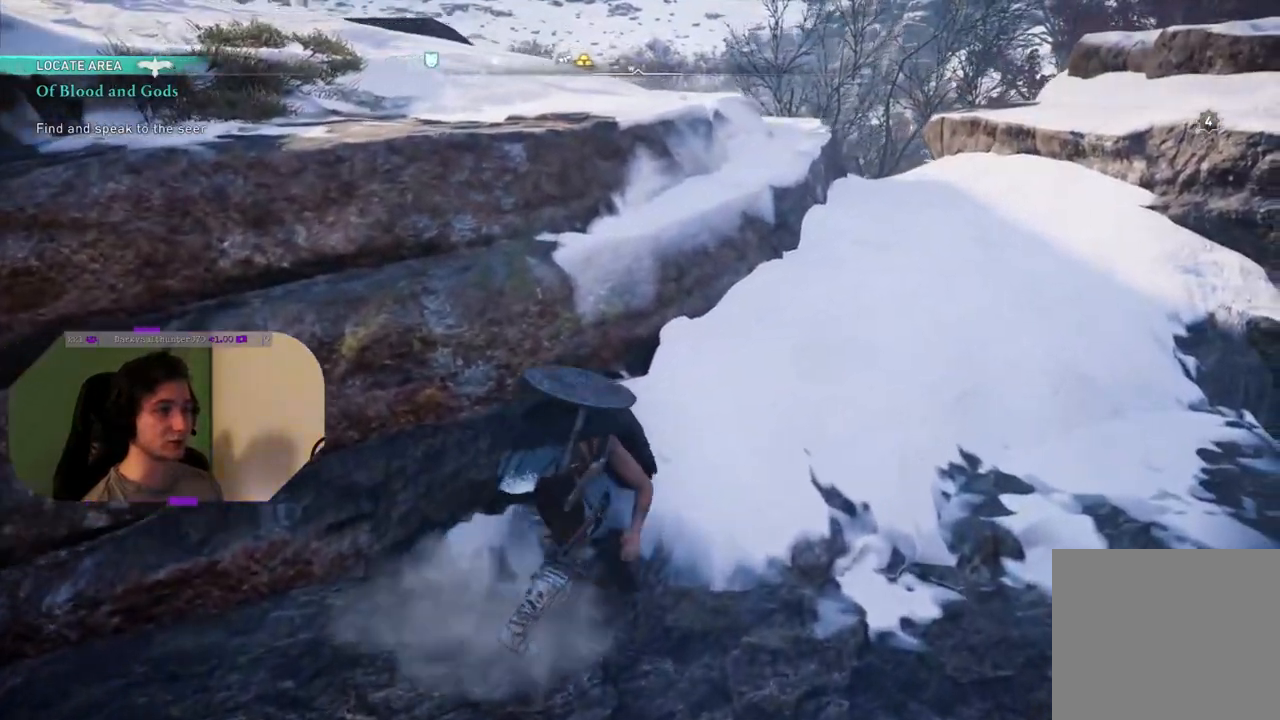
{"buttons": [], "left_stick": "up-right", "right_stick": "left", "events": [[17, "right_stick", "left"]]}
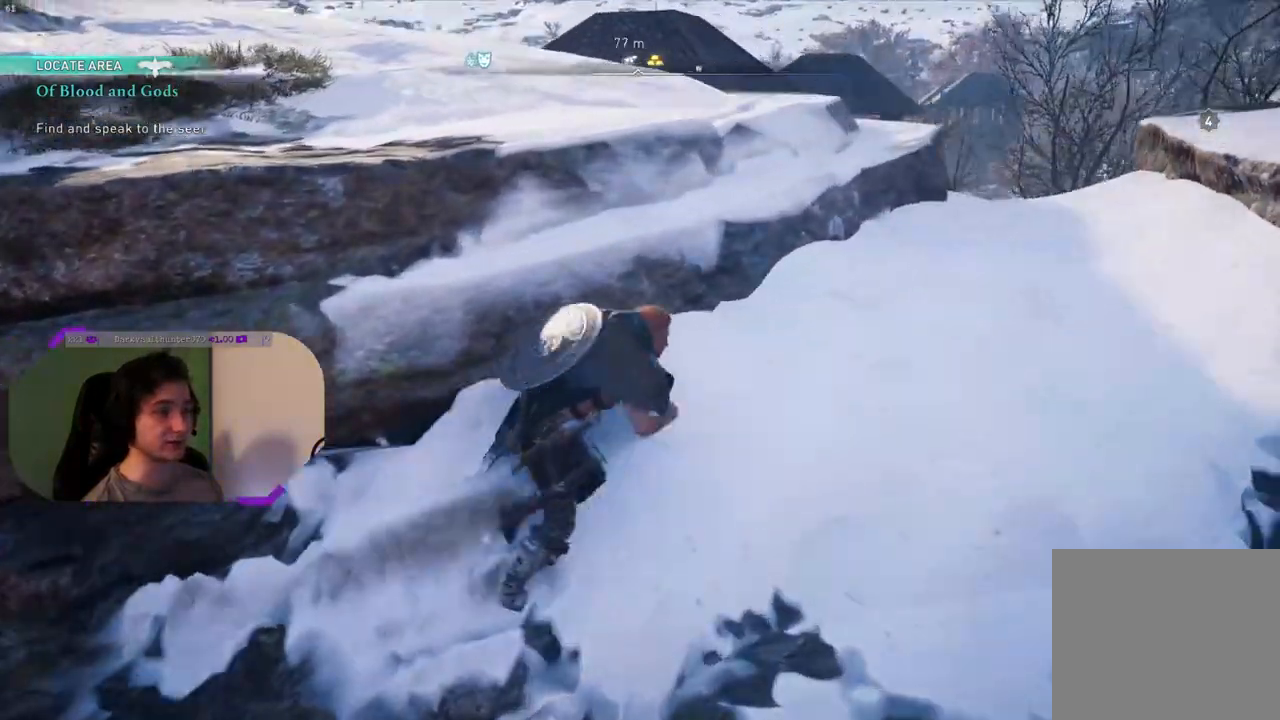
{"buttons": [], "left_stick": "up", "right_stick": "down-right", "events": [[33, "right_stick", "center"], [250, "right_stick", "down-right"], [383, "left_stick", "up"]]}
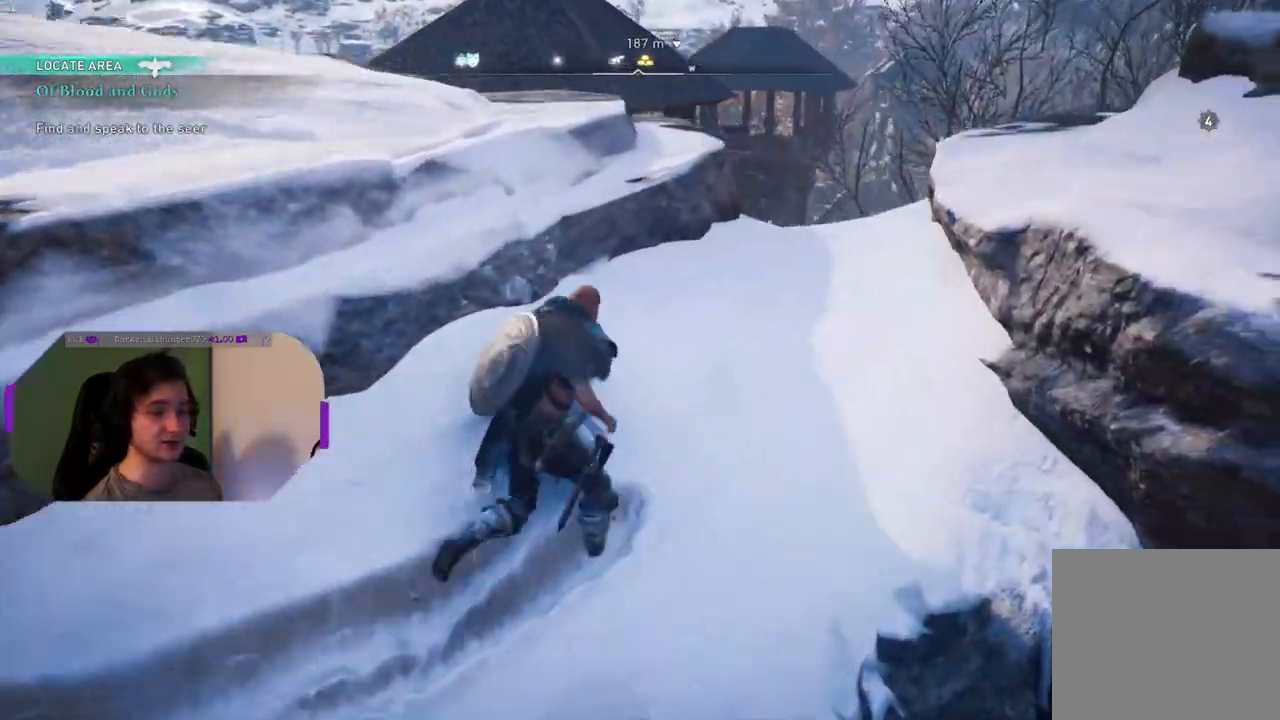
{"buttons": [], "left_stick": "up-left", "right_stick": "center", "events": [[167, "left_stick", "up-left"], [500, "right_stick", "center"]]}
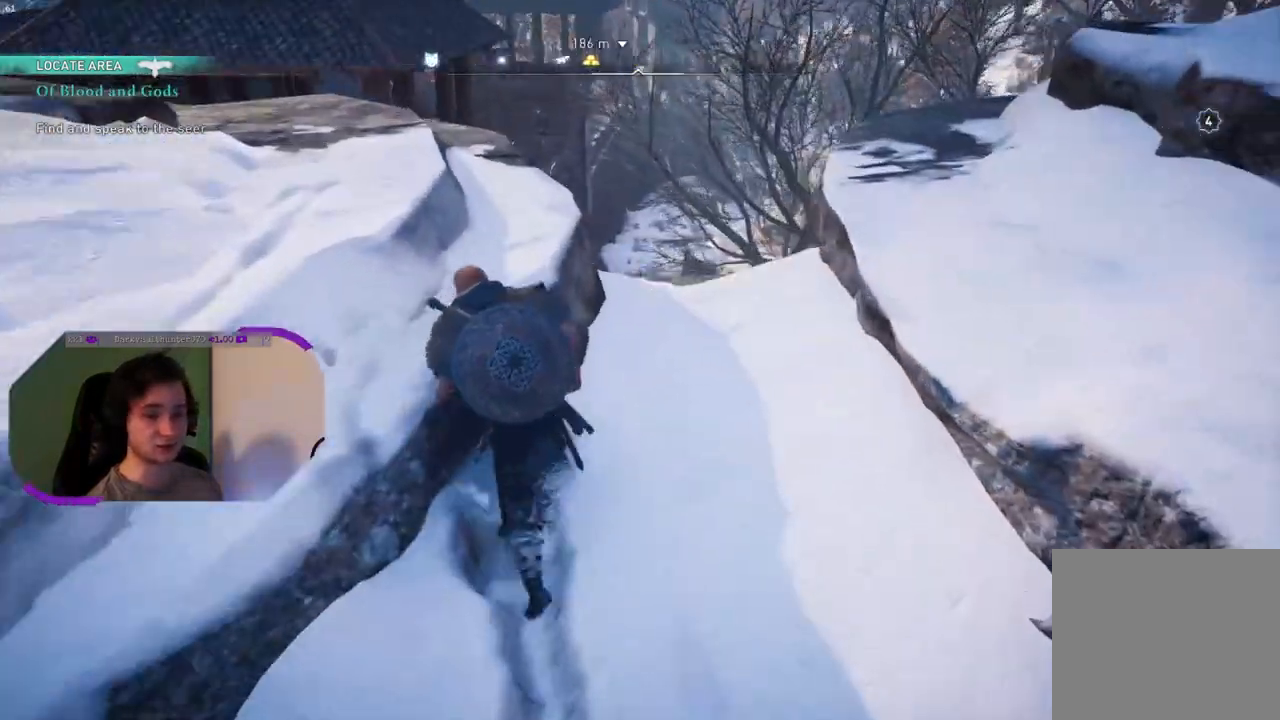
{"buttons": ["CROSS"], "left_stick": "down-left", "right_stick": "center", "events": [[83, "left_stick", "down-left"], [450, "CROSS", "down"]]}
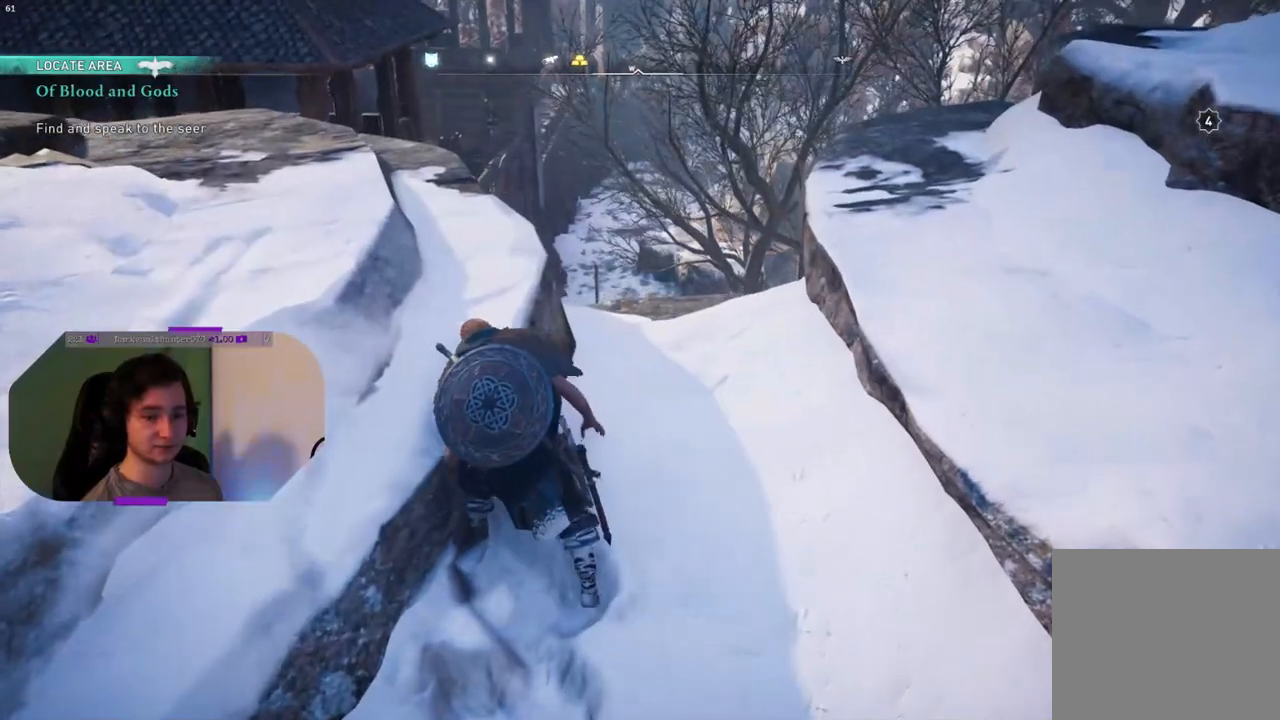
{"buttons": ["CROSS"], "left_stick": "left", "right_stick": "center", "events": [[317, "left_stick", "left"]]}
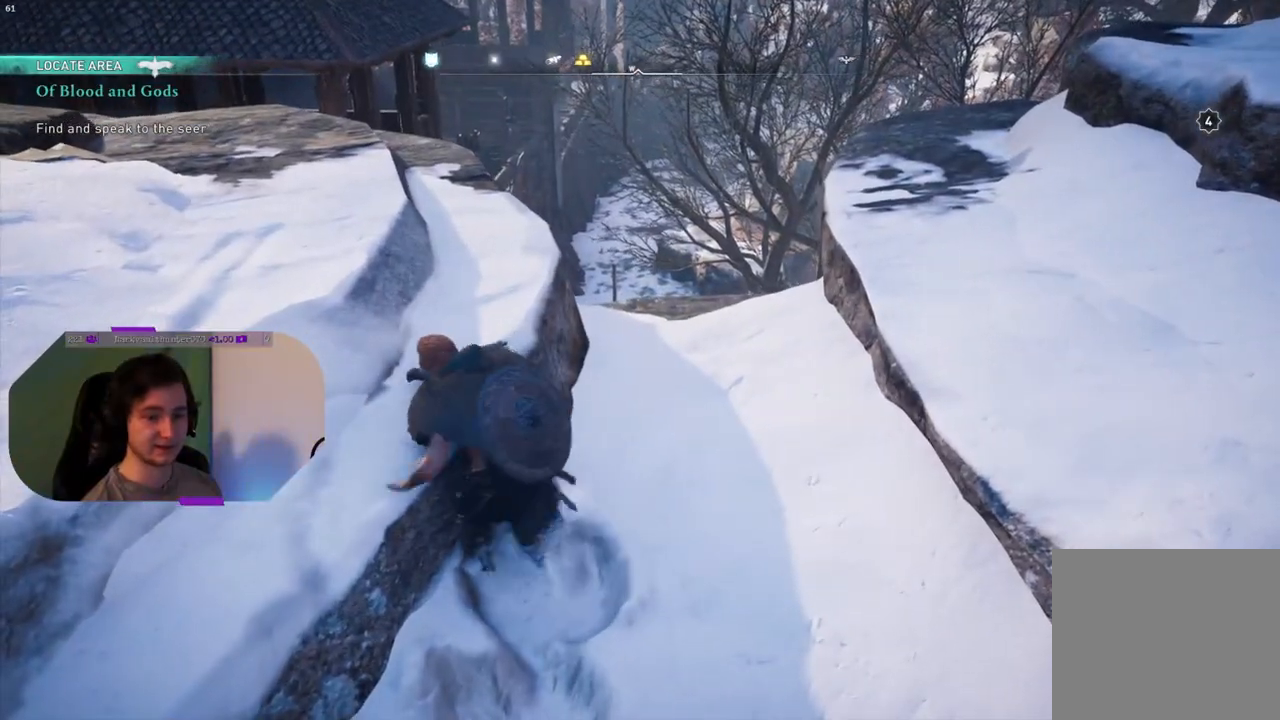
{"buttons": ["CROSS"], "left_stick": "left", "right_stick": "center", "events": []}
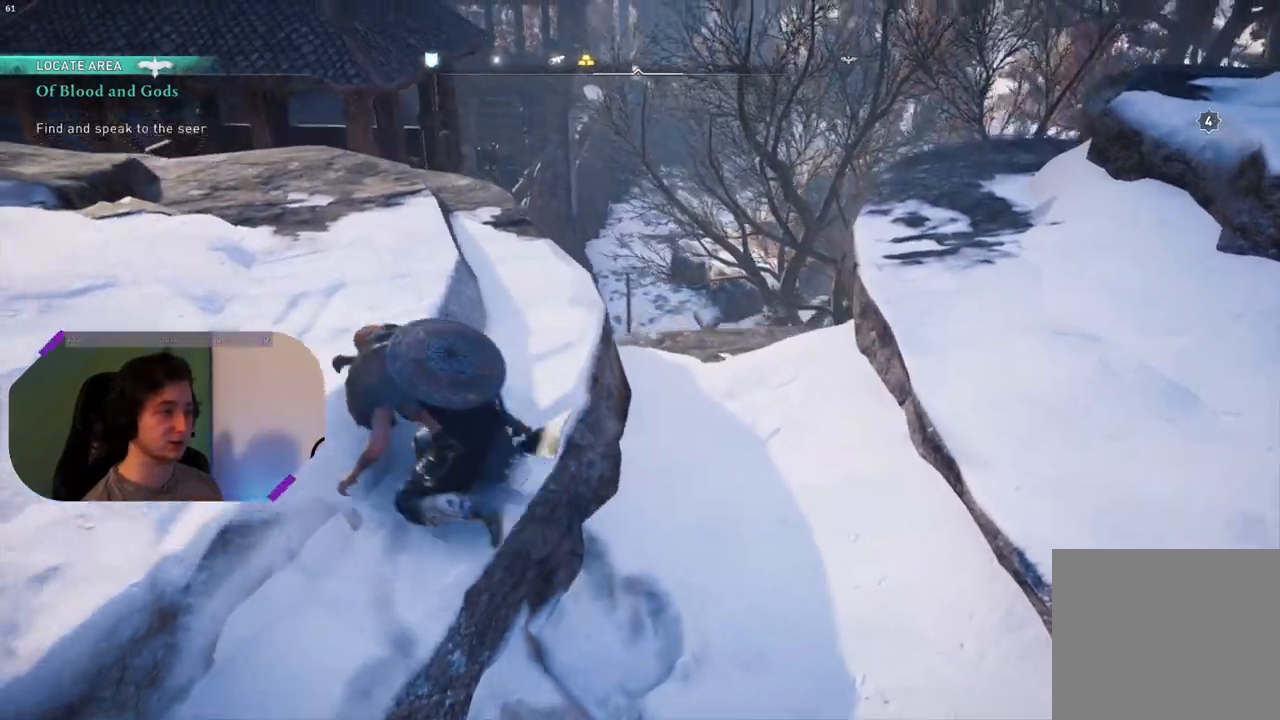
{"buttons": [], "left_stick": "left", "right_stick": "up-right", "events": [[33, "CROSS", "up"], [333, "right_stick", "up-right"]]}
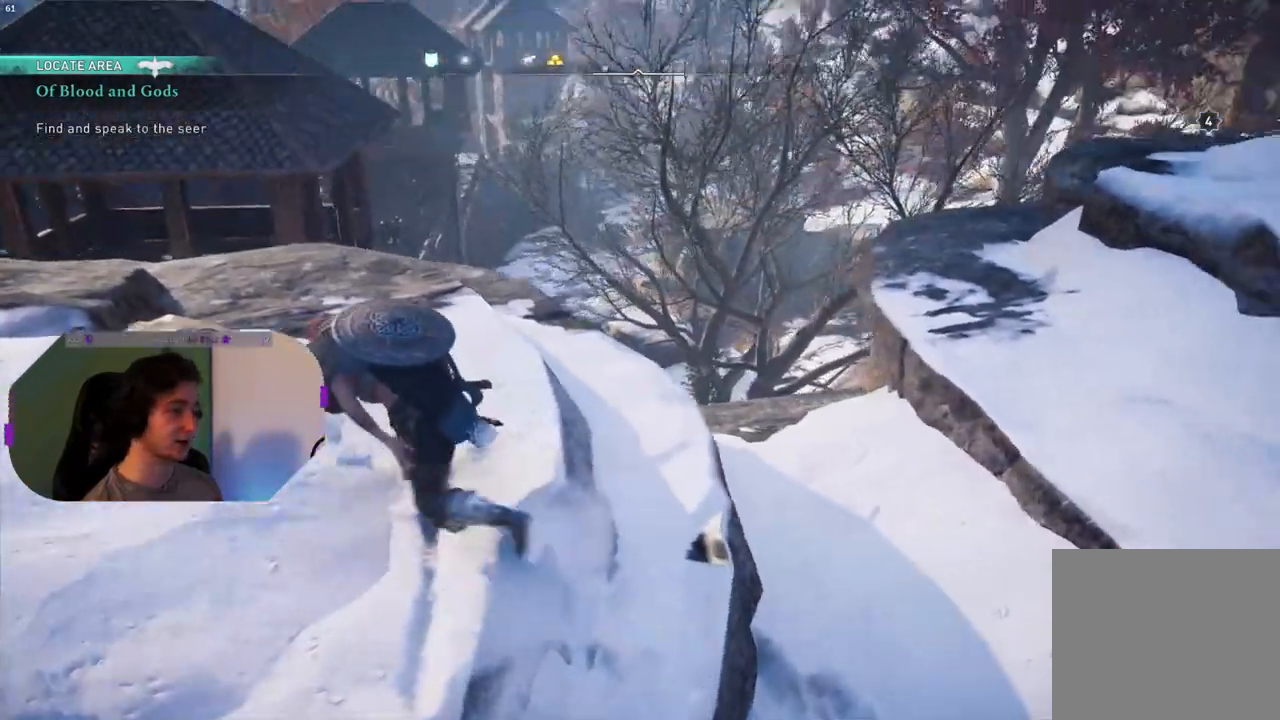
{"buttons": [], "left_stick": "up-left", "right_stick": "right", "events": [[117, "right_stick", "center"], [183, "right_stick", "right"], [317, "left_stick", "up-left"]]}
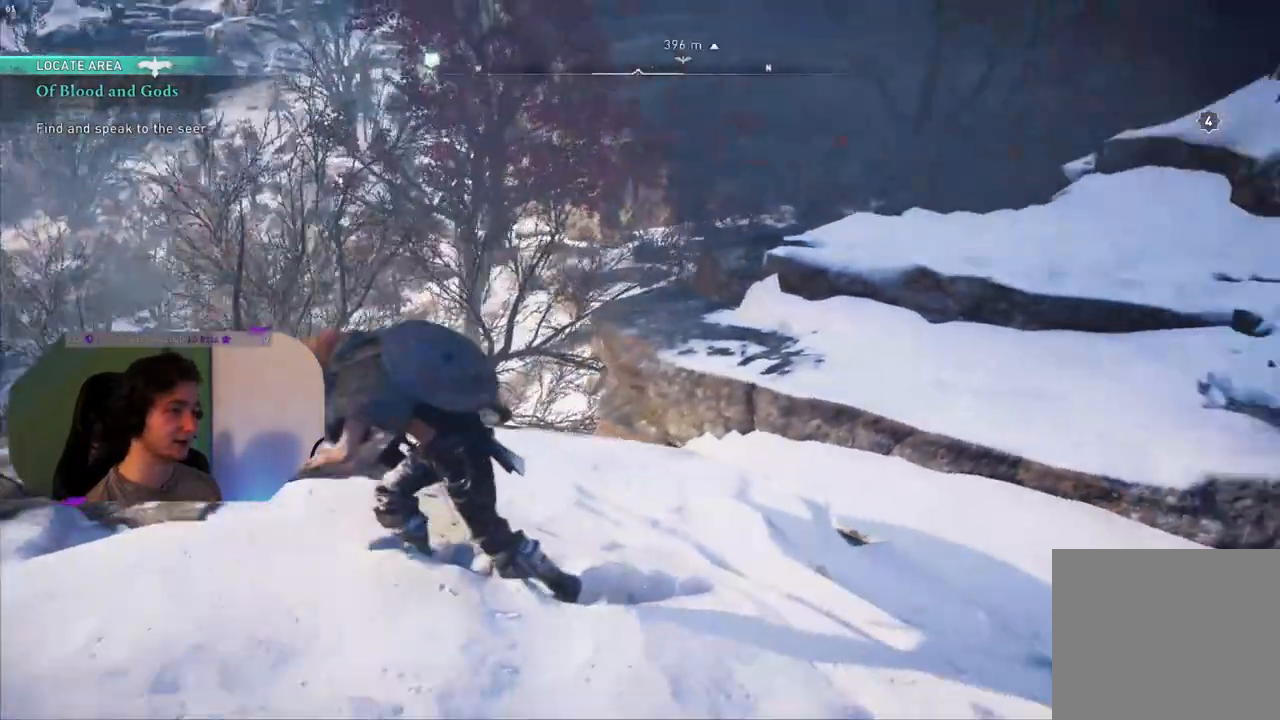
{"buttons": [], "left_stick": "up", "right_stick": "center", "events": [[50, "left_stick", "up"], [167, "right_stick", "center"]]}
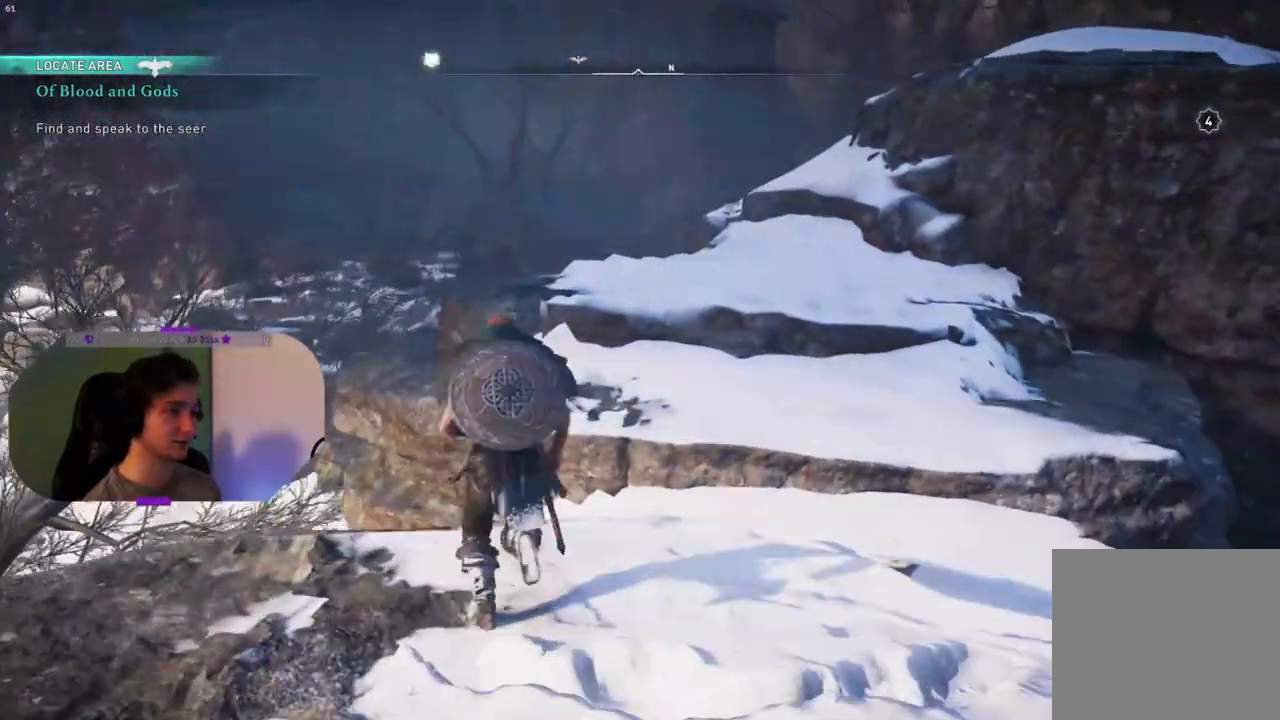
{"buttons": ["CROSS"], "left_stick": "up", "right_stick": "center", "events": [[383, "CROSS", "down"]]}
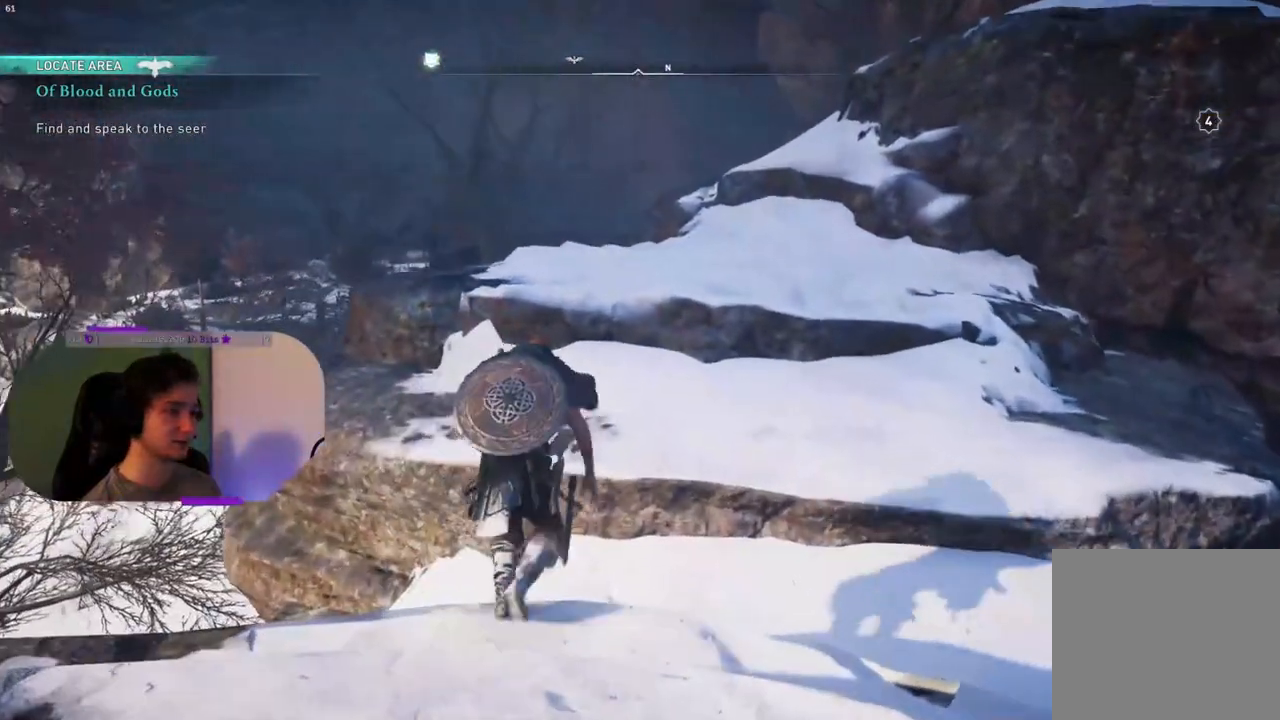
{"buttons": ["CROSS"], "left_stick": "up", "right_stick": "center", "events": []}
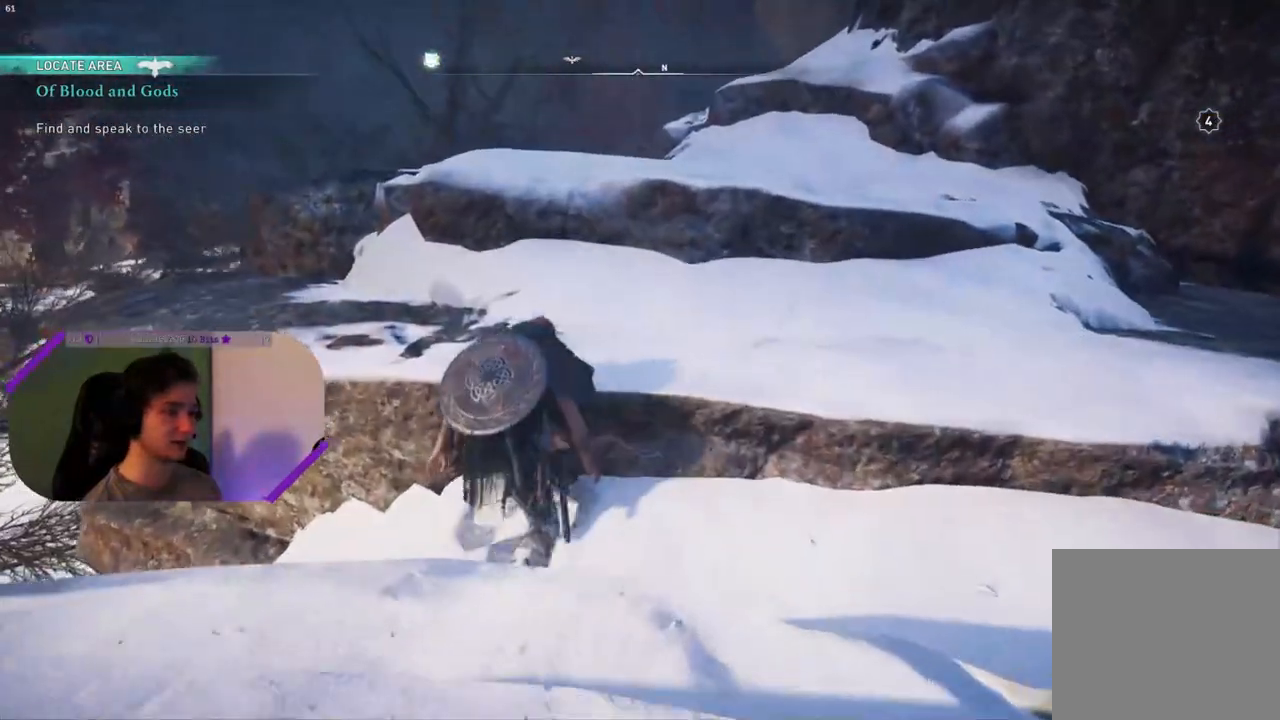
{"buttons": ["CROSS"], "left_stick": "up", "right_stick": "center", "events": []}
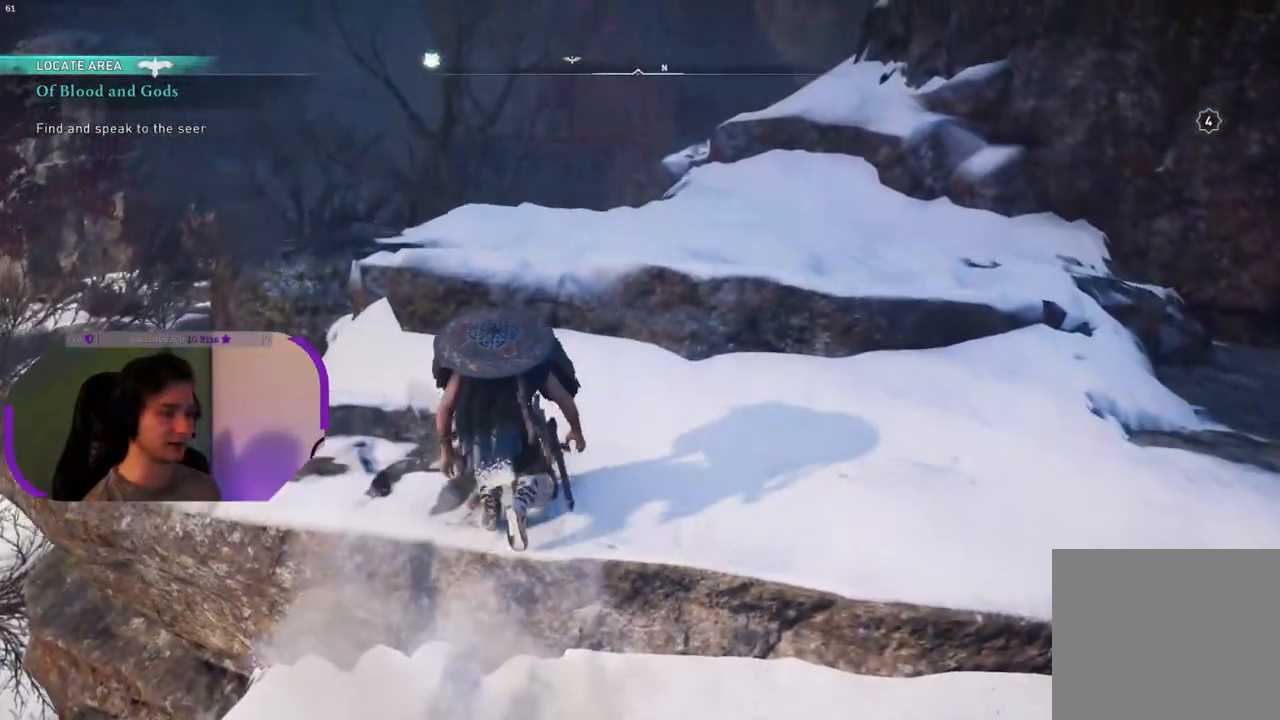
{"buttons": ["CROSS"], "left_stick": "up", "right_stick": "center", "events": []}
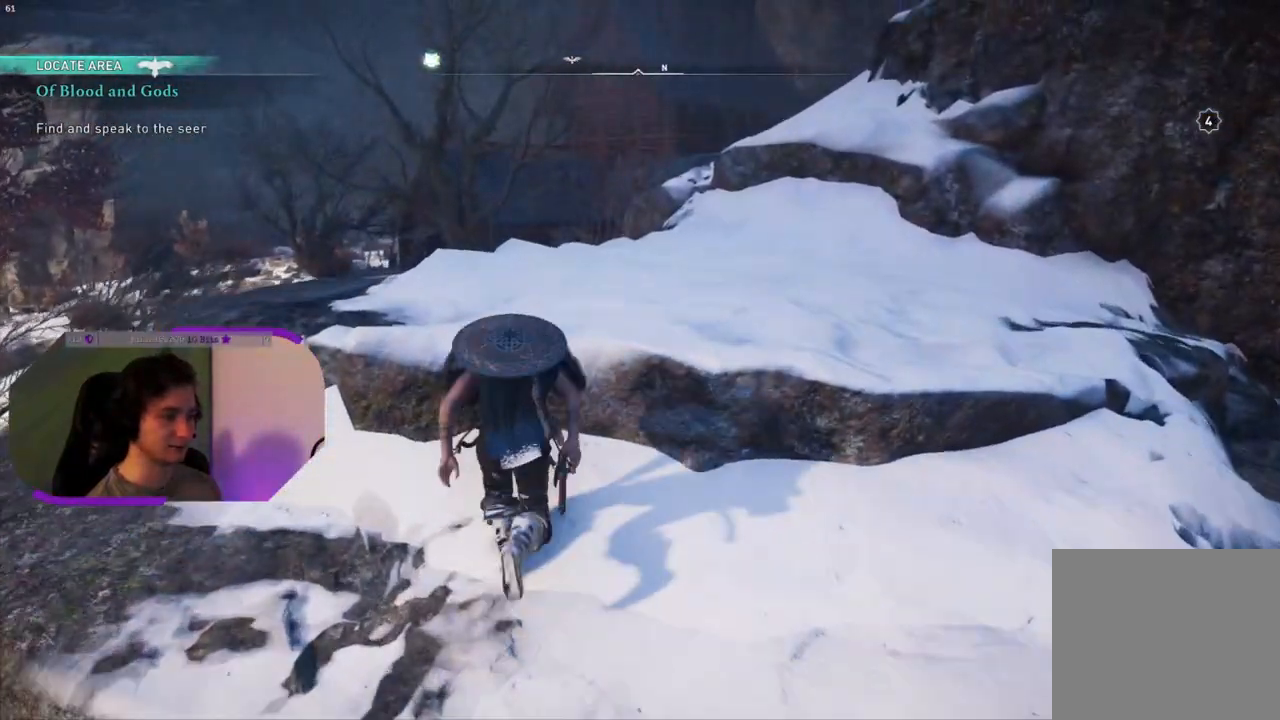
{"buttons": [], "left_stick": "up", "right_stick": "center", "events": [[467, "CROSS", "up"]]}
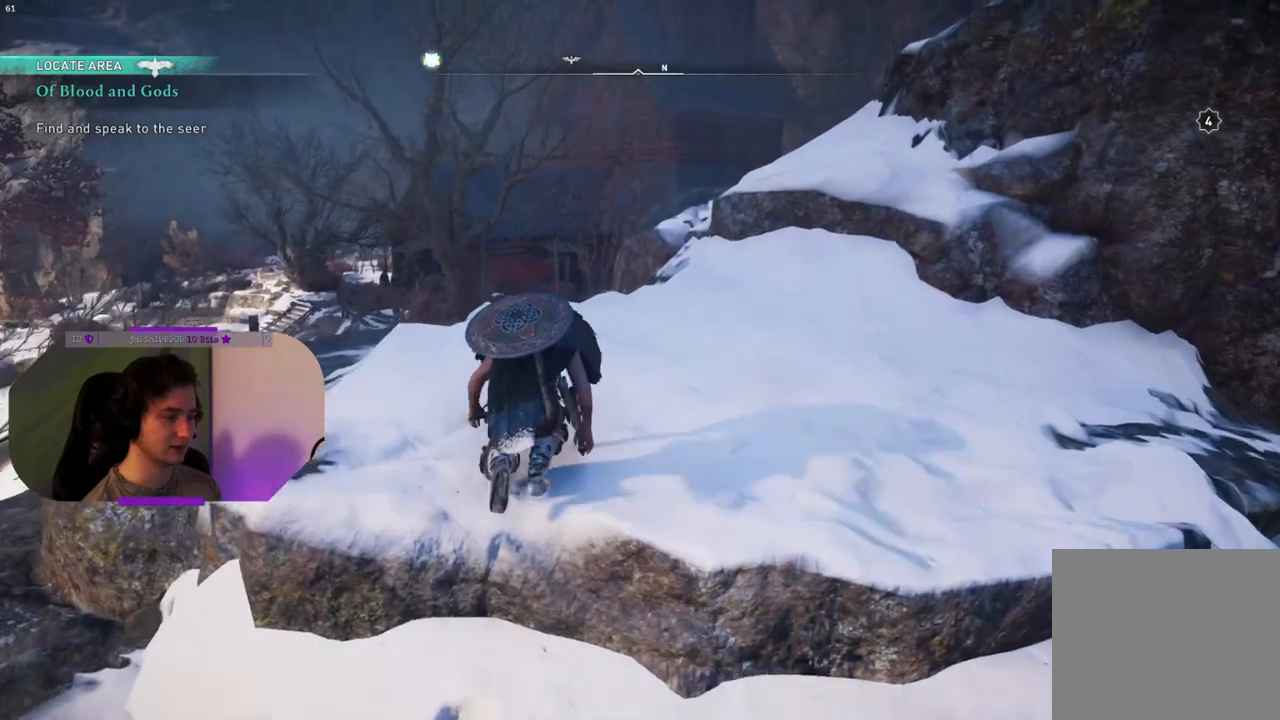
{"buttons": [], "left_stick": "center", "right_stick": "center", "events": [[217, "START", "down"], [350, "START", "up"], [350, "left_stick", "center"]]}
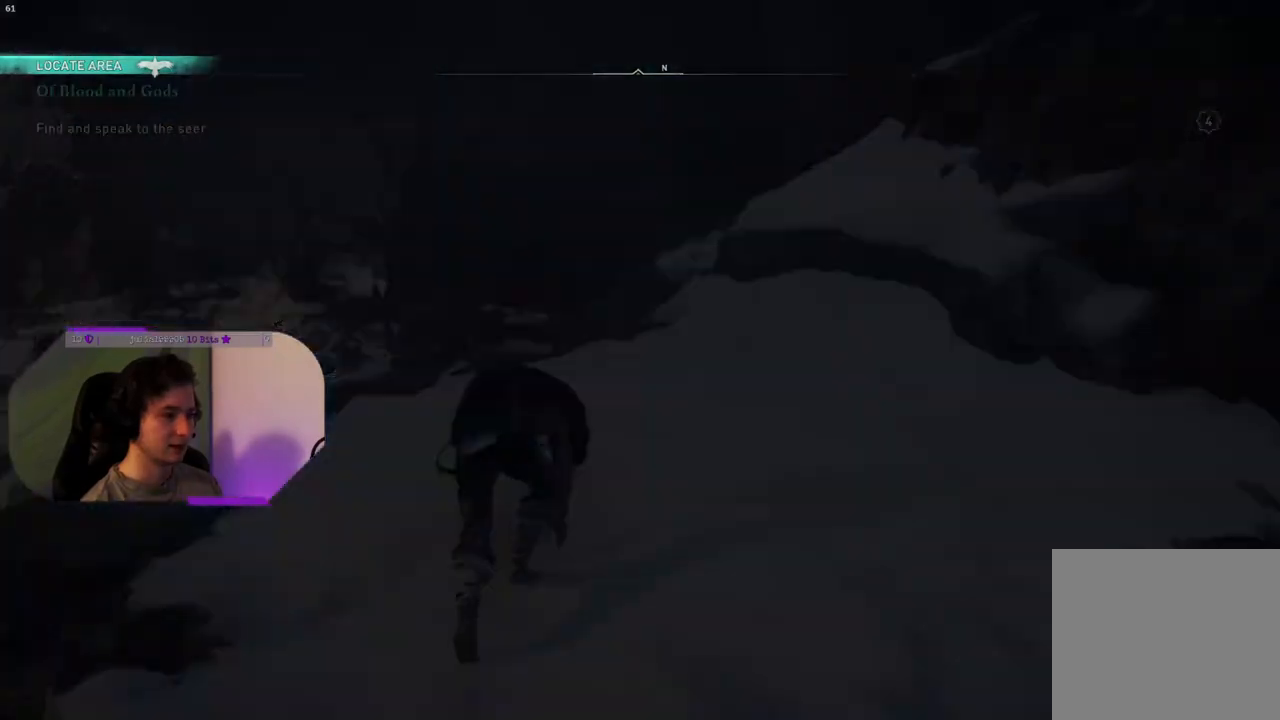
{"buttons": [], "left_stick": "center", "right_stick": "center", "events": []}
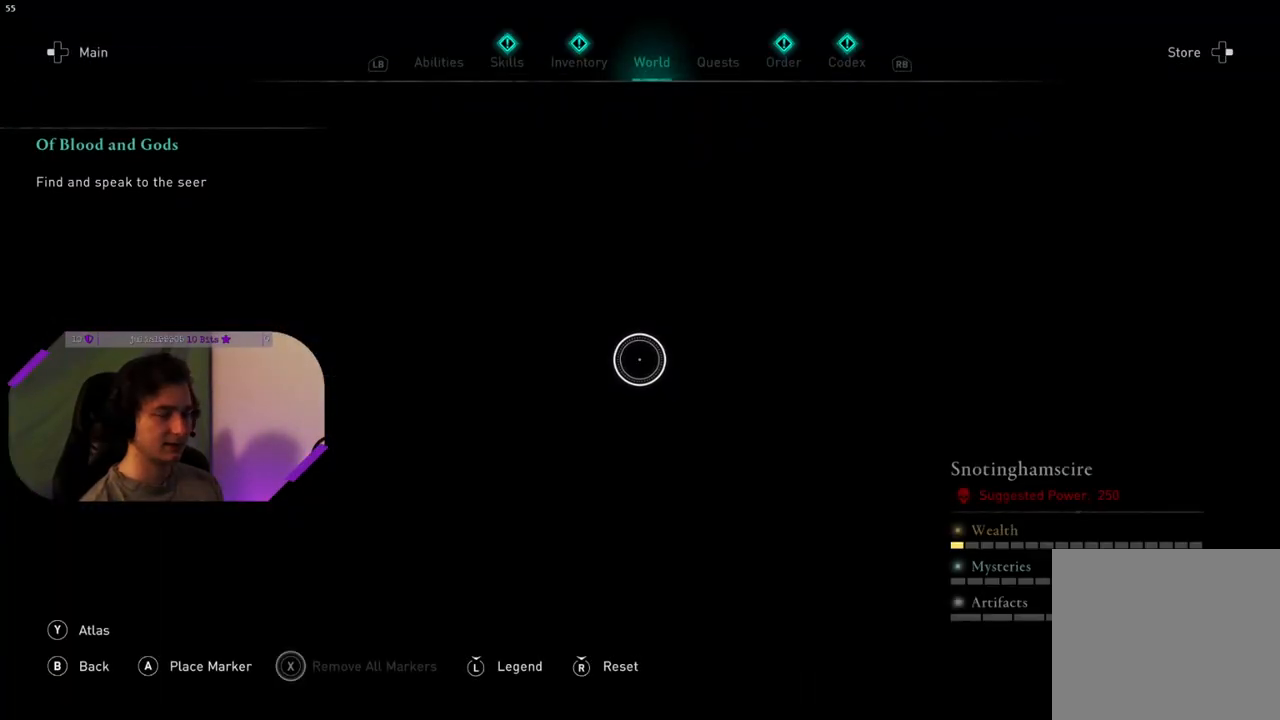
{"buttons": [], "left_stick": "center", "right_stick": "center", "events": []}
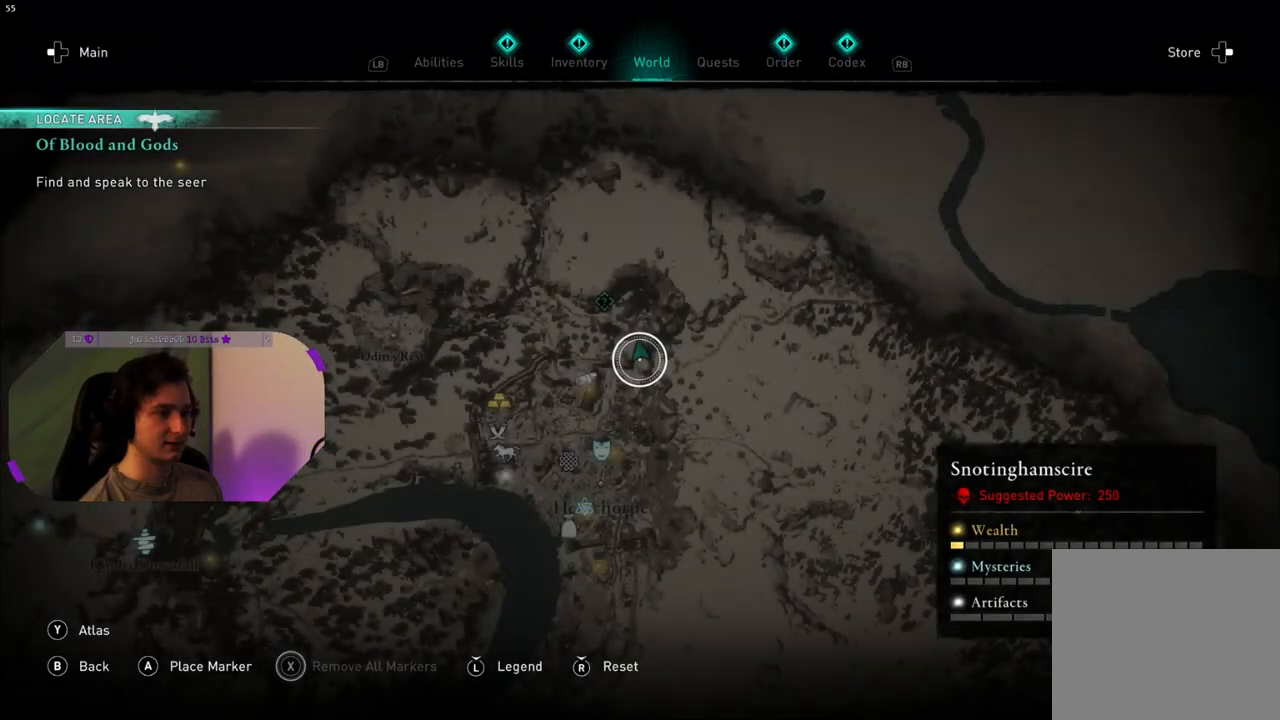
{"buttons": [], "left_stick": "center", "right_stick": "center", "events": [[217, "left_stick", "up"], [417, "left_stick", "center"]]}
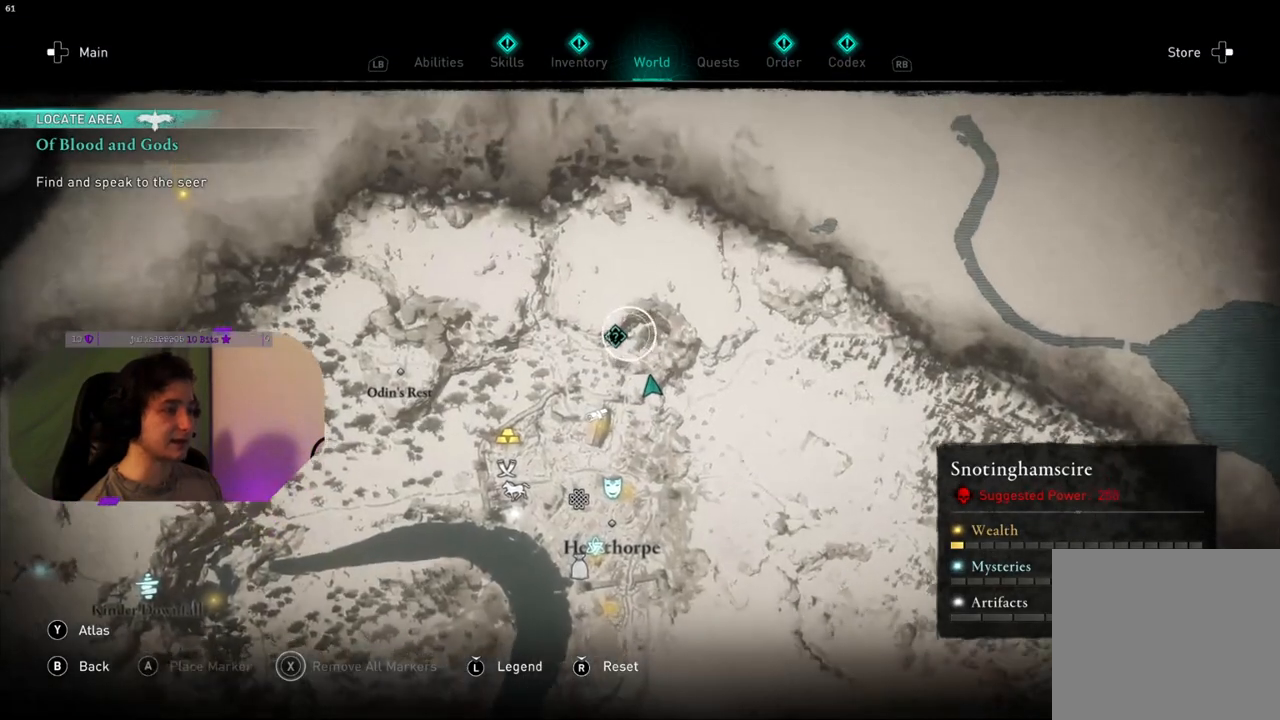
{"buttons": [], "left_stick": "center", "right_stick": "center", "events": [[83, "left_stick", "left"], [200, "left_stick", "center"], [300, "CIRCLE", "down"], [433, "CIRCLE", "up"]]}
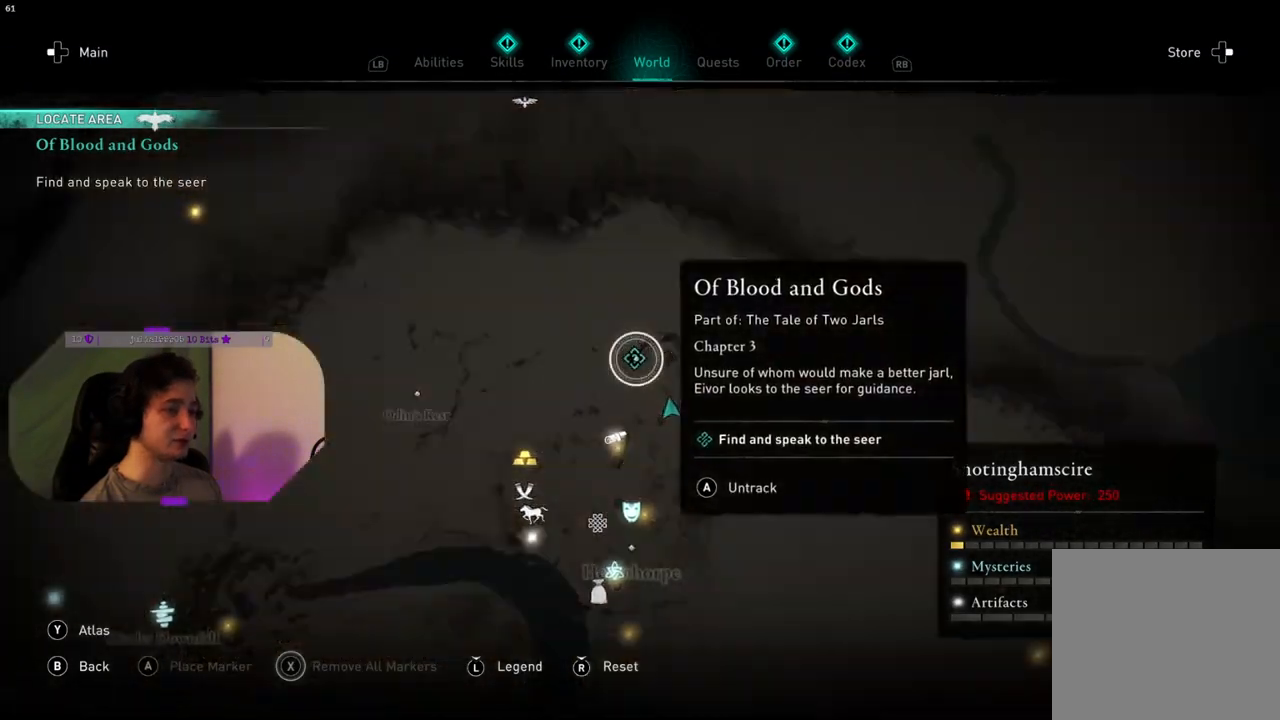
{"buttons": [], "left_stick": "center", "right_stick": "center", "events": []}